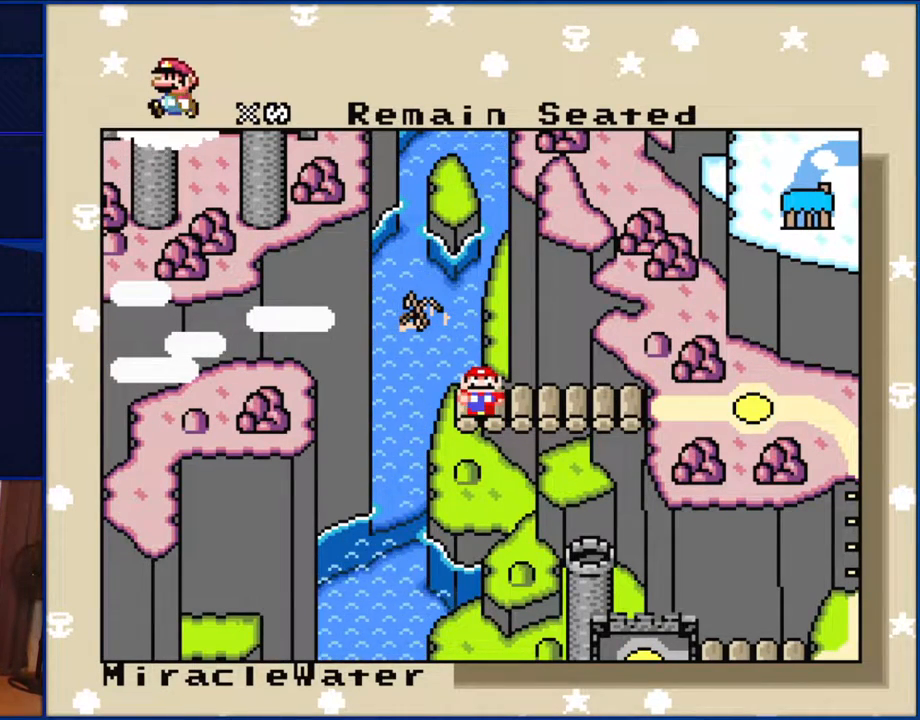
Gameplay with a controller (Nintendo layout); each line is a JSON object with the inputs held at the frame after it. "events" lists button and stick changes between this image and that frame as [ms after this image, input, new state], when the widget could be followed in between. Not read: L1 L3 R1 R3.
{"buttons": ["DPAD_LEFT"], "events": [[483, "DPAD_LEFT", "down"]]}
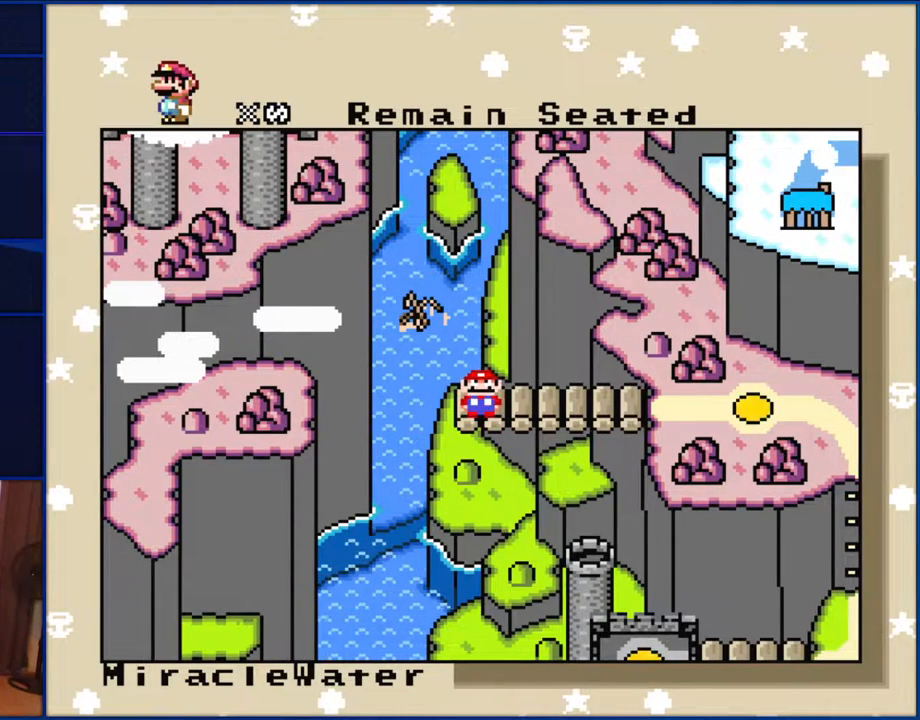
{"buttons": [], "events": [[200, "DPAD_LEFT", "up"]]}
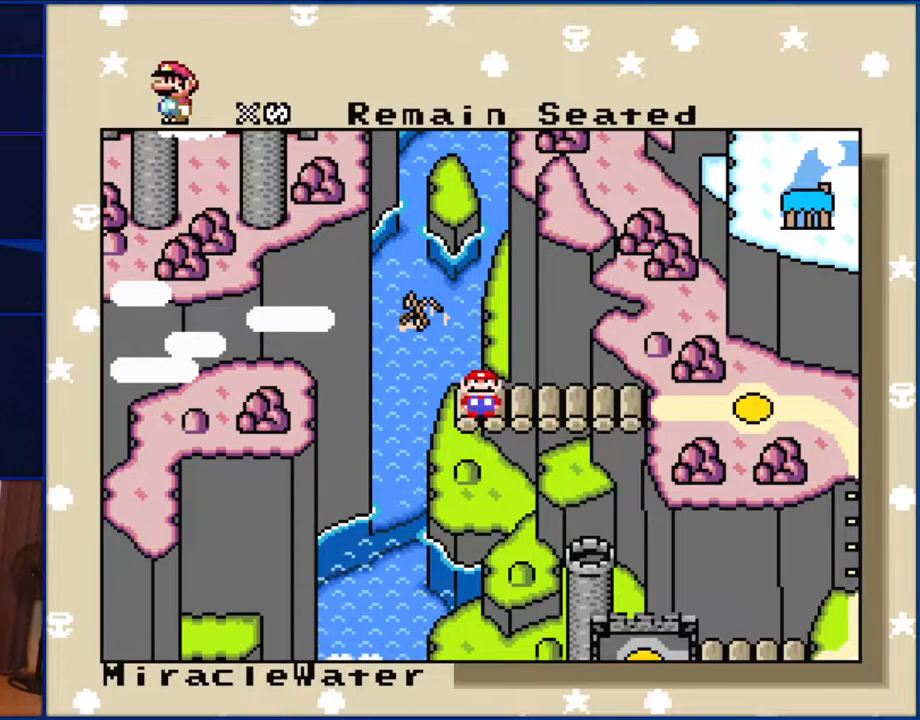
{"buttons": [], "events": []}
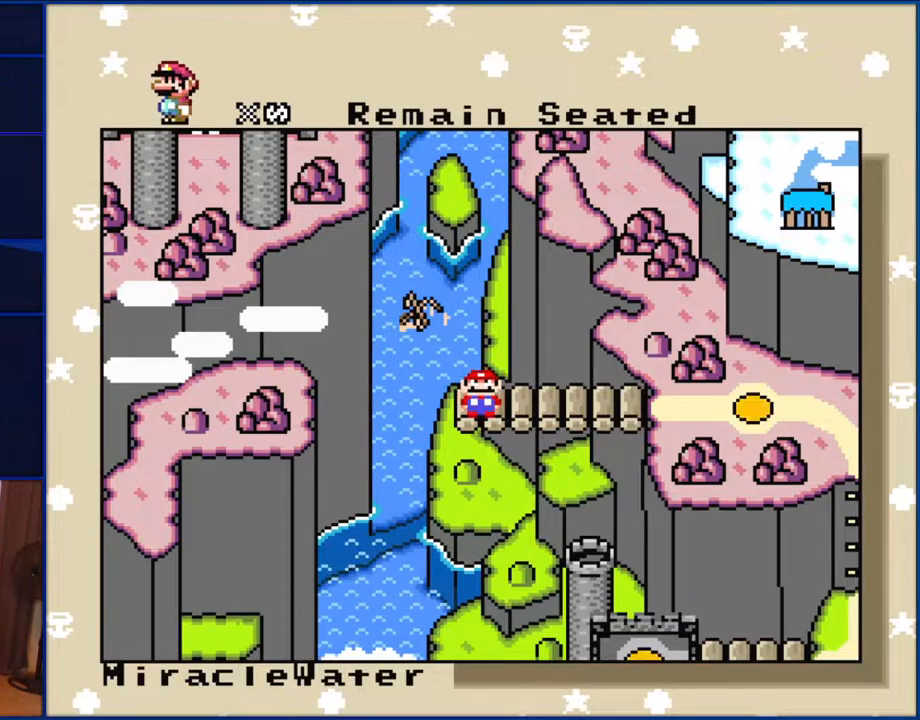
{"buttons": ["A"], "events": [[483, "A", "down"]]}
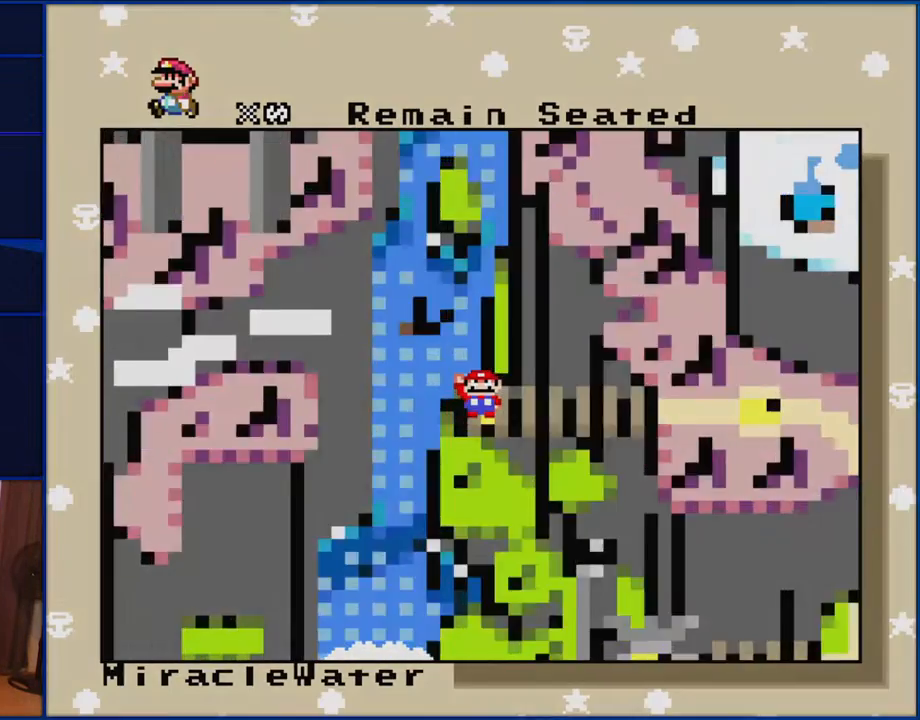
{"buttons": [], "events": [[167, "A", "up"]]}
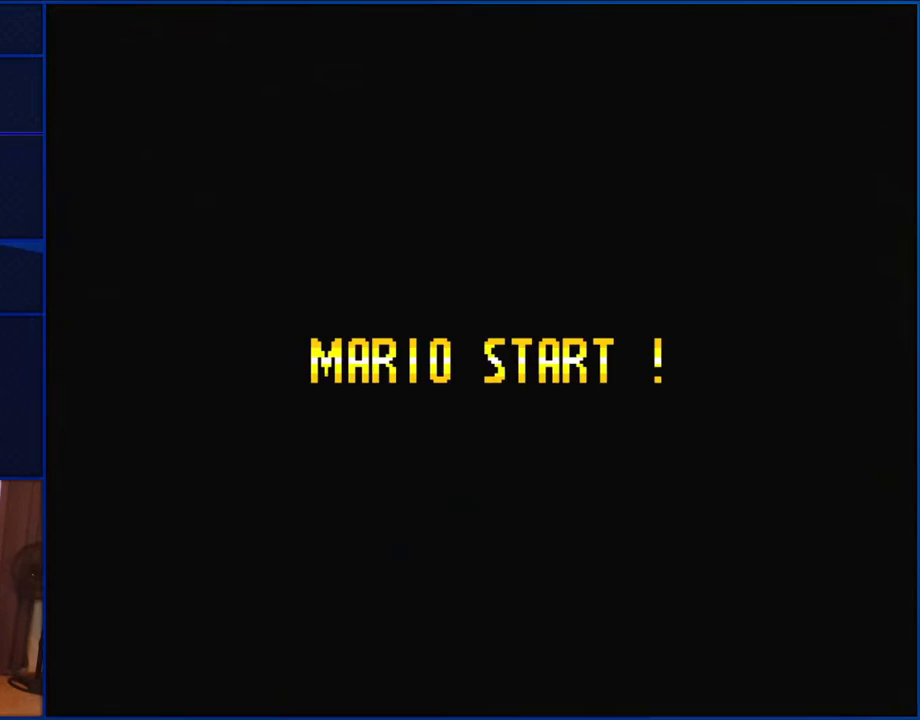
{"buttons": [], "events": []}
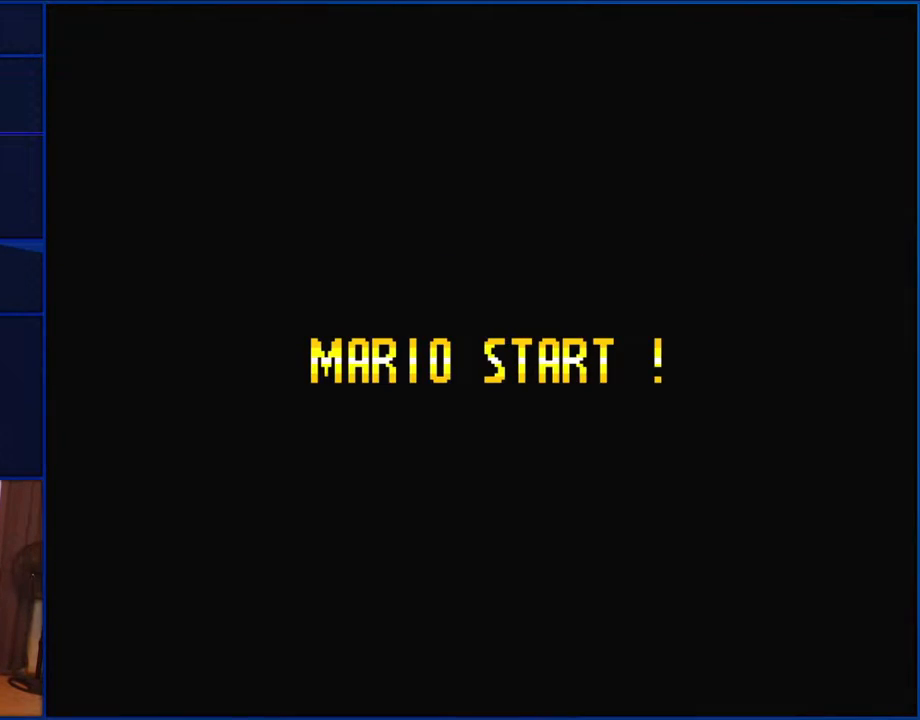
{"buttons": [], "events": []}
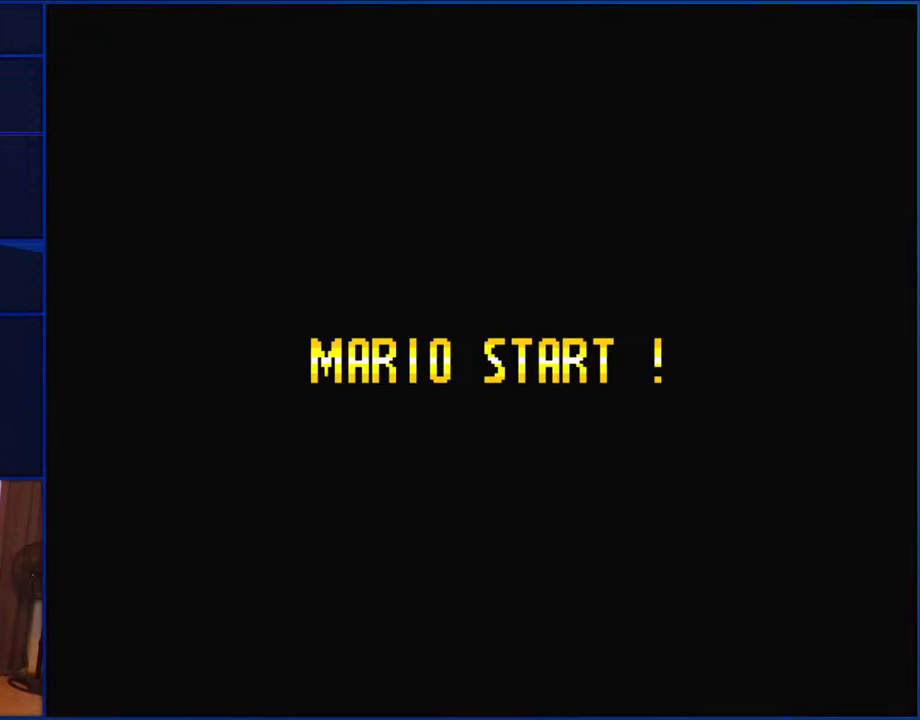
{"buttons": [], "events": []}
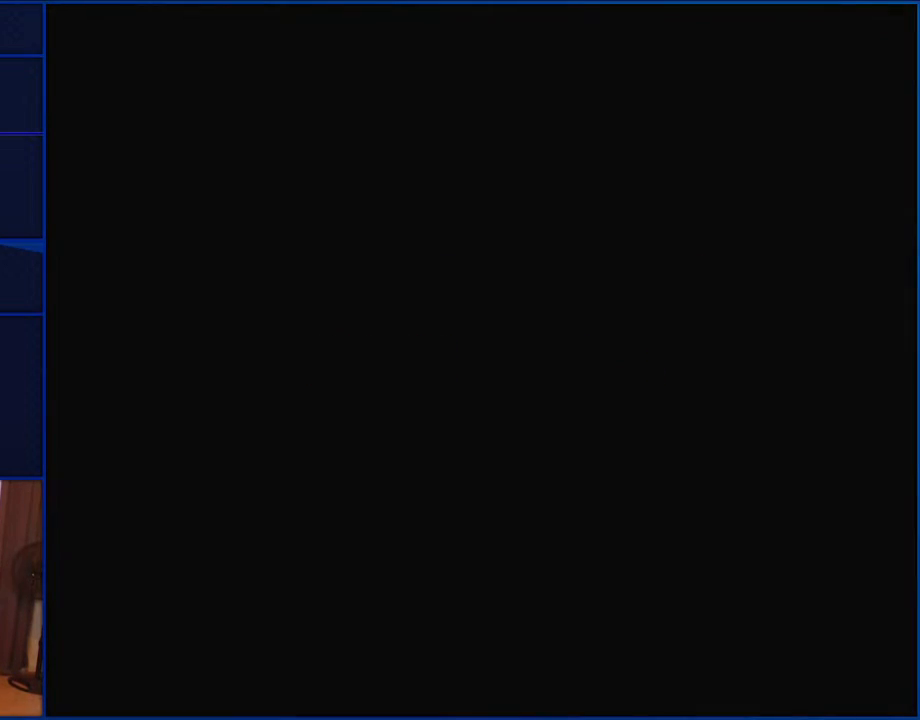
{"buttons": ["Y"], "events": [[417, "Y", "down"]]}
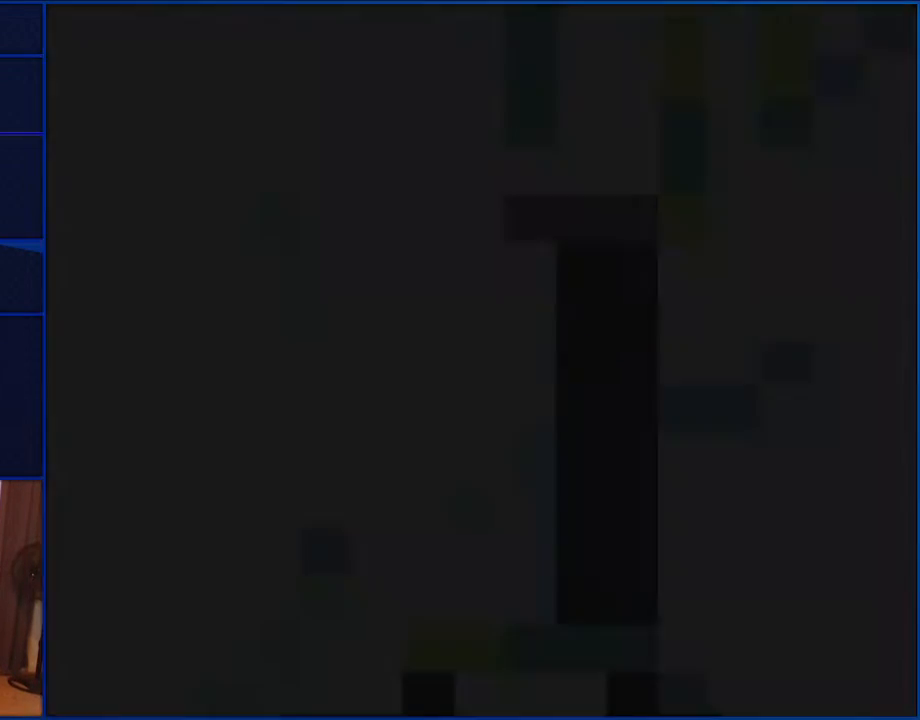
{"buttons": ["Y"], "events": []}
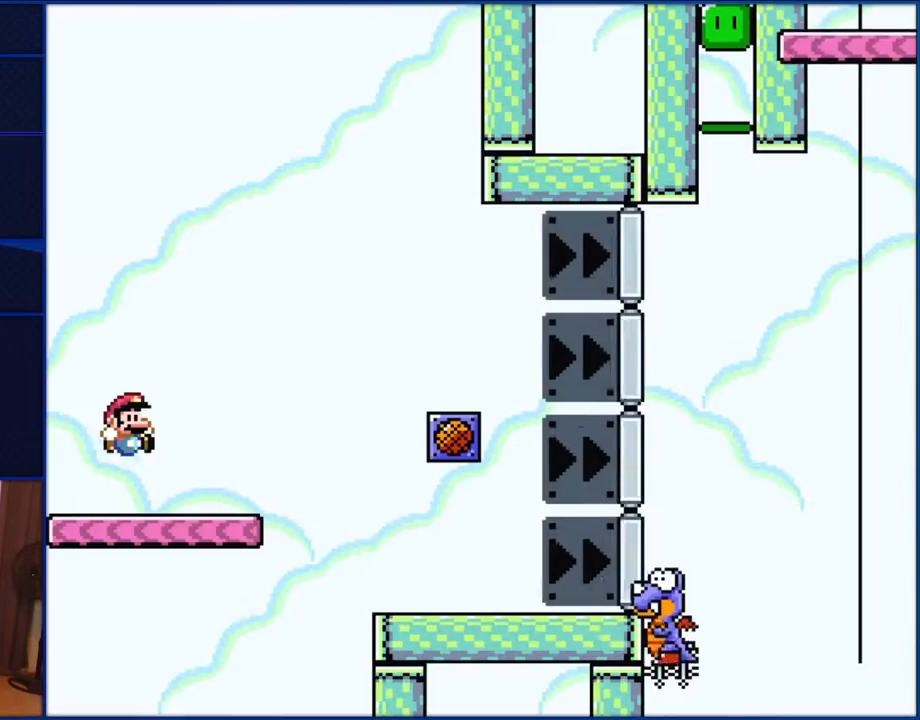
{"buttons": ["Y"], "events": []}
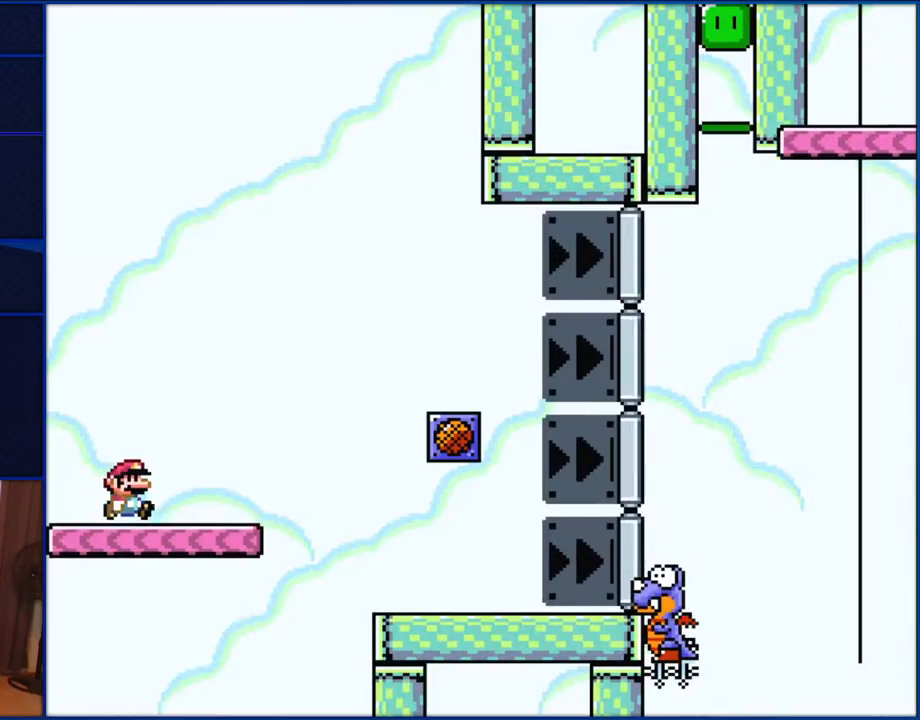
{"buttons": ["Y", "DPAD_RIGHT"], "events": [[33, "DPAD_RIGHT", "down"]]}
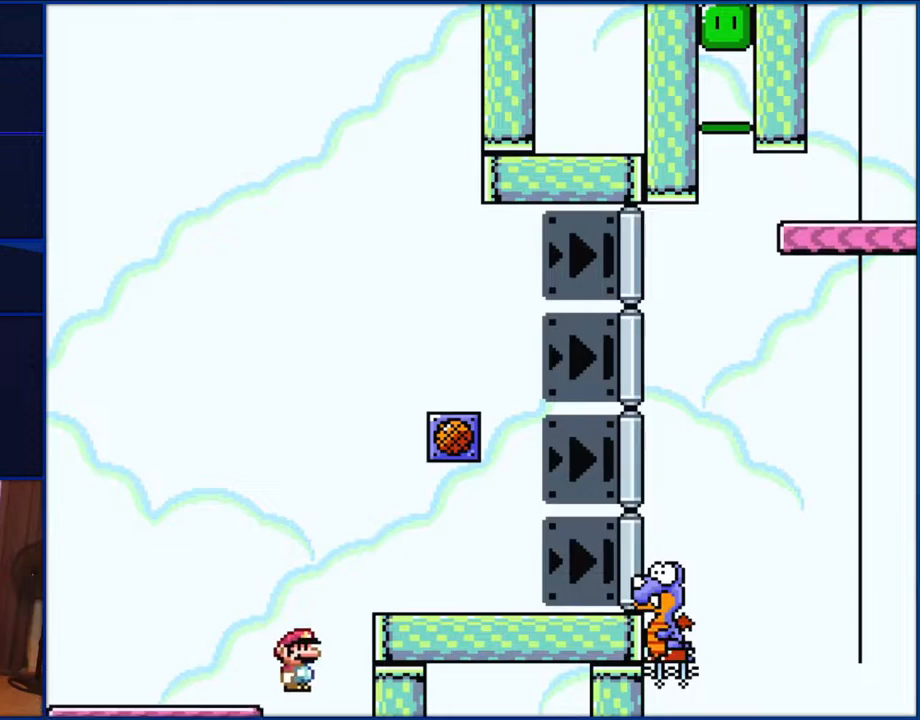
{"buttons": ["B", "Y", "DPAD_RIGHT"], "events": [[33, "B", "down"]]}
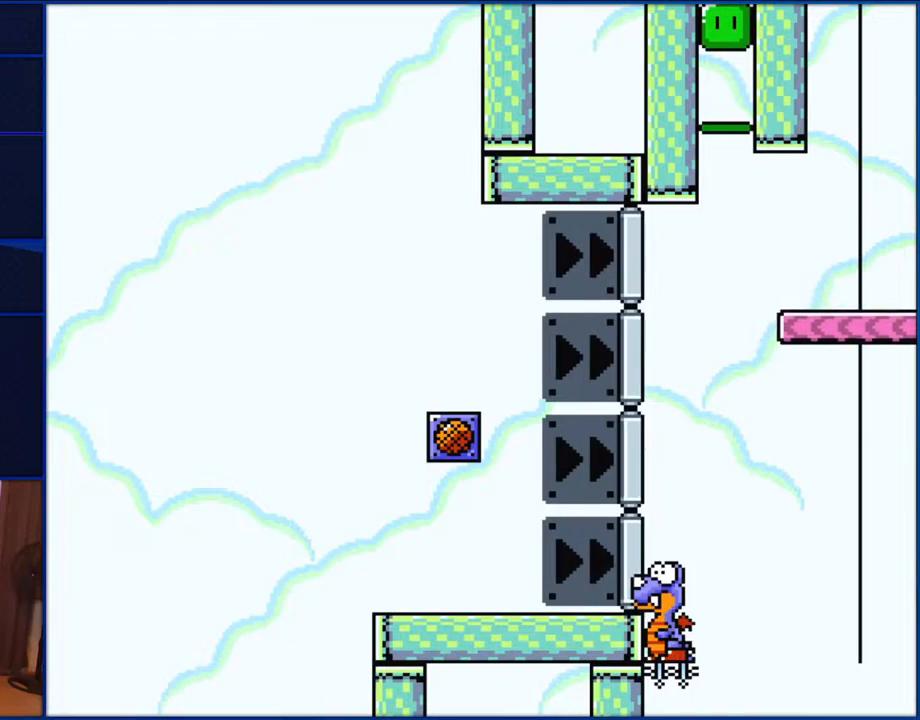
{"buttons": [], "events": [[233, "DPAD_RIGHT", "up"], [433, "B", "up"], [500, "Y", "up"]]}
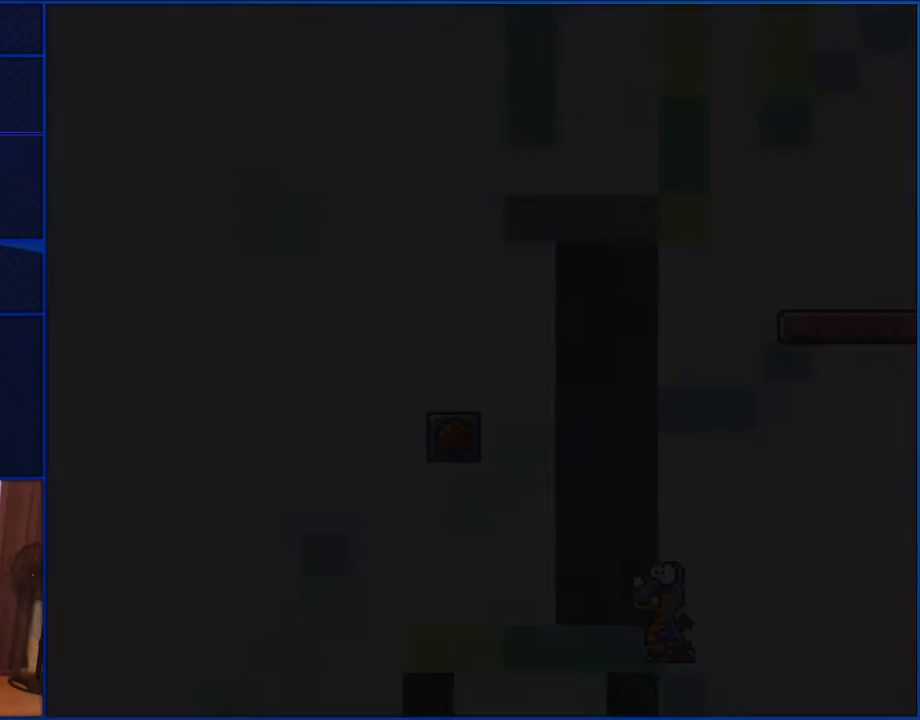
{"buttons": ["Y"], "events": [[150, "Y", "down"]]}
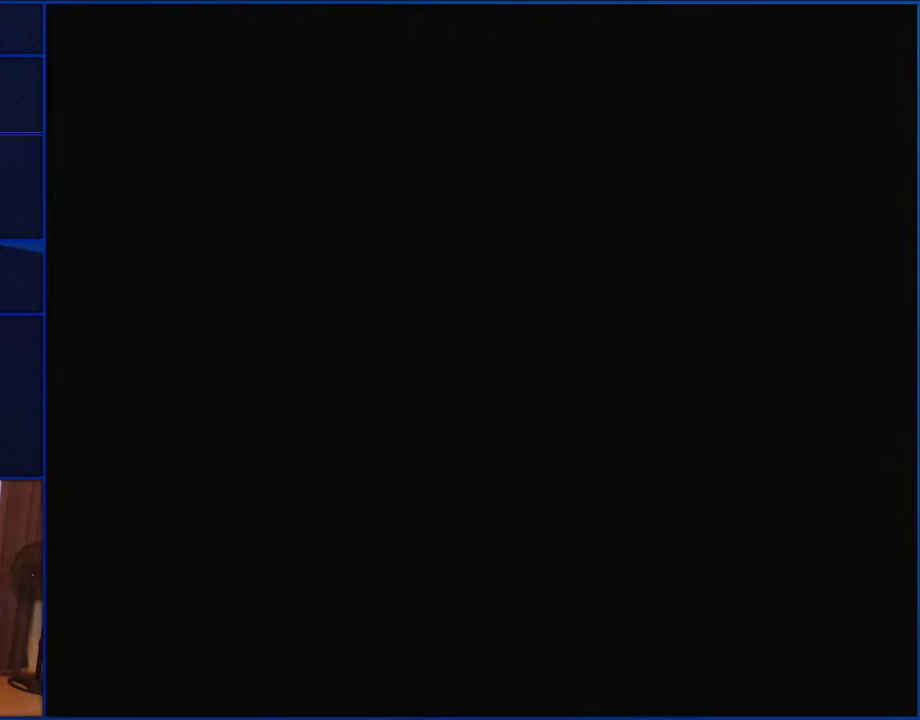
{"buttons": ["Y"], "events": []}
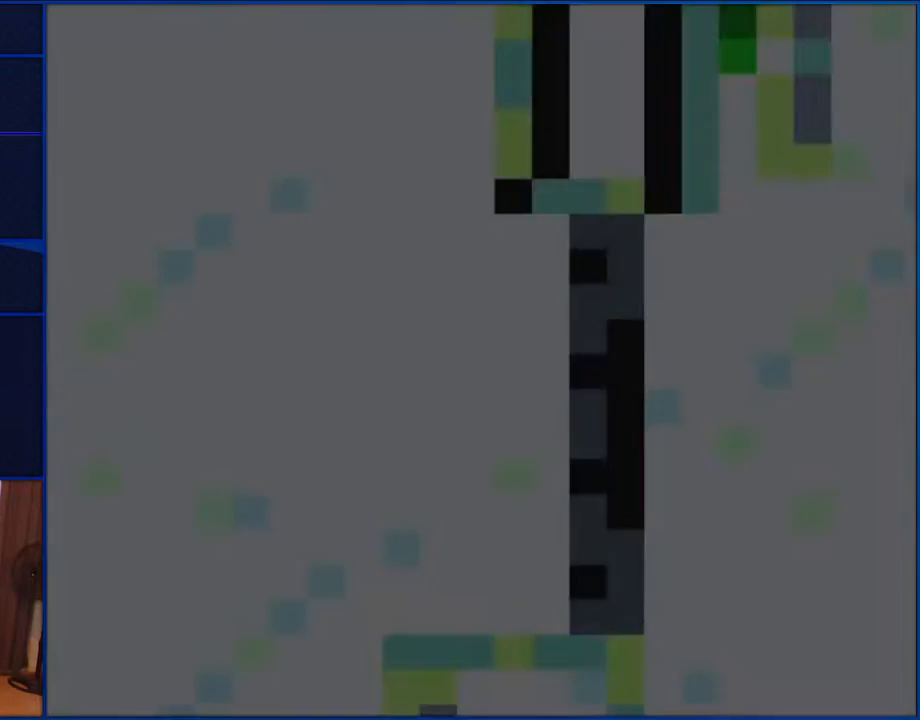
{"buttons": ["B", "Y", "DPAD_RIGHT"], "events": [[300, "B", "down"], [400, "DPAD_RIGHT", "down"]]}
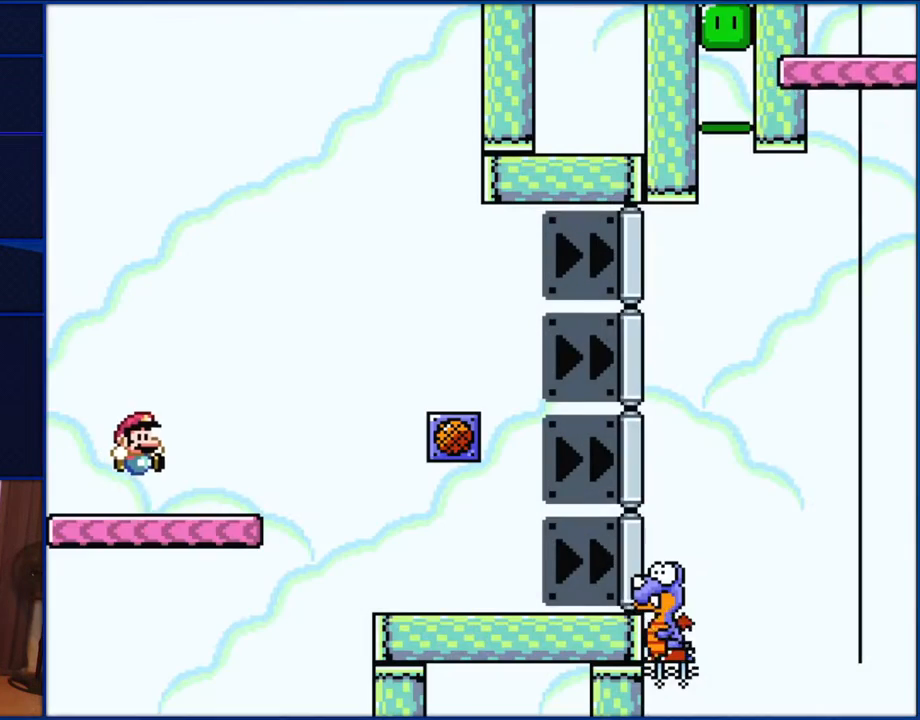
{"buttons": ["B", "Y", "DPAD_RIGHT"], "events": []}
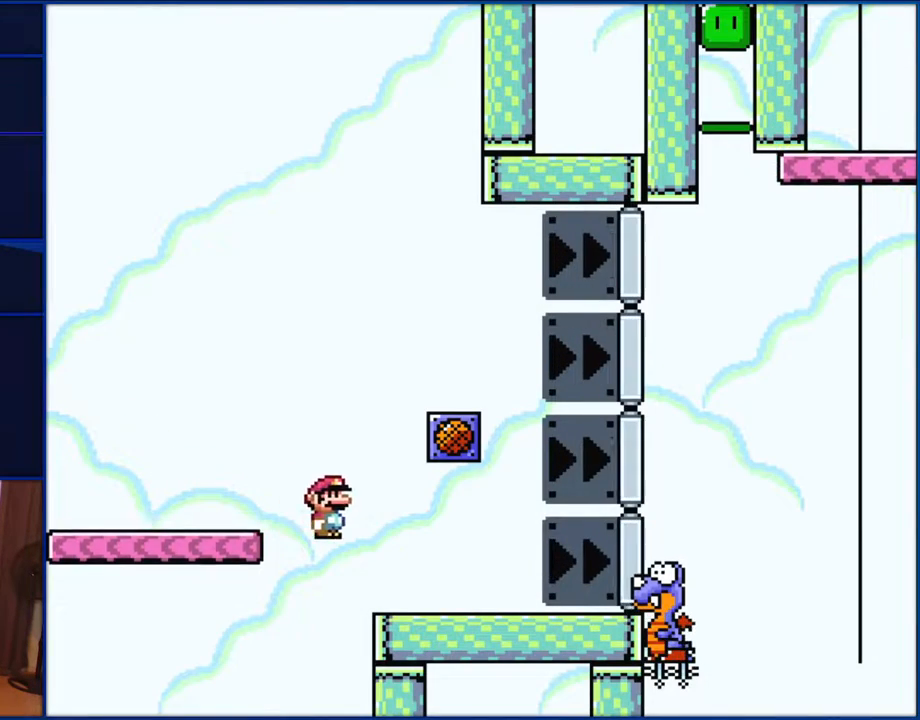
{"buttons": ["Y", "DPAD_LEFT"], "events": [[267, "DPAD_RIGHT", "up"], [333, "B", "up"], [333, "DPAD_LEFT", "down"]]}
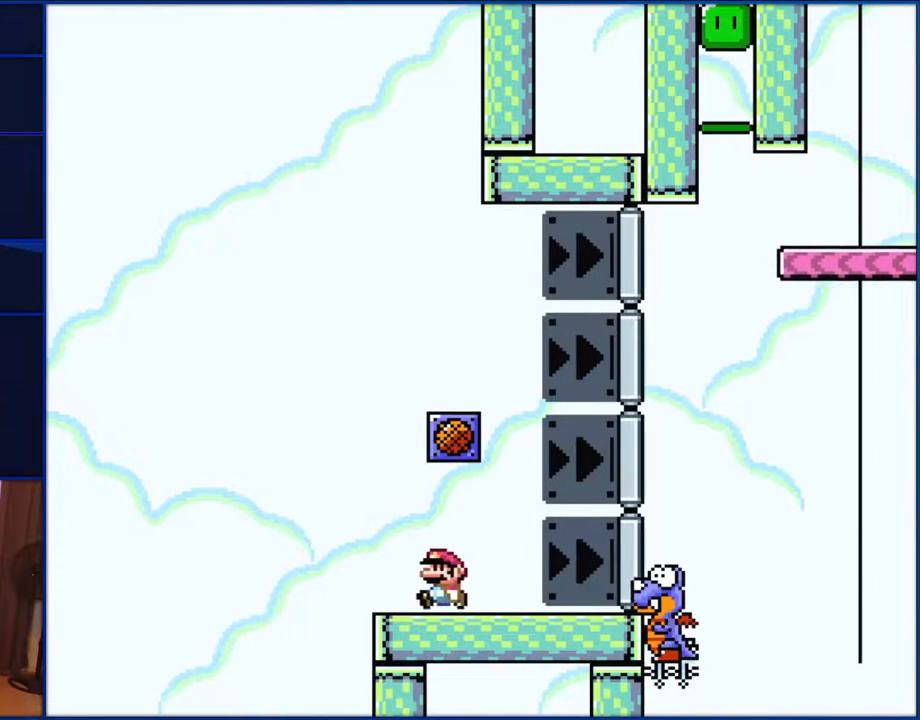
{"buttons": ["Y"], "events": [[100, "DPAD_LEFT", "up"], [233, "DPAD_RIGHT", "down"], [333, "DPAD_RIGHT", "up"]]}
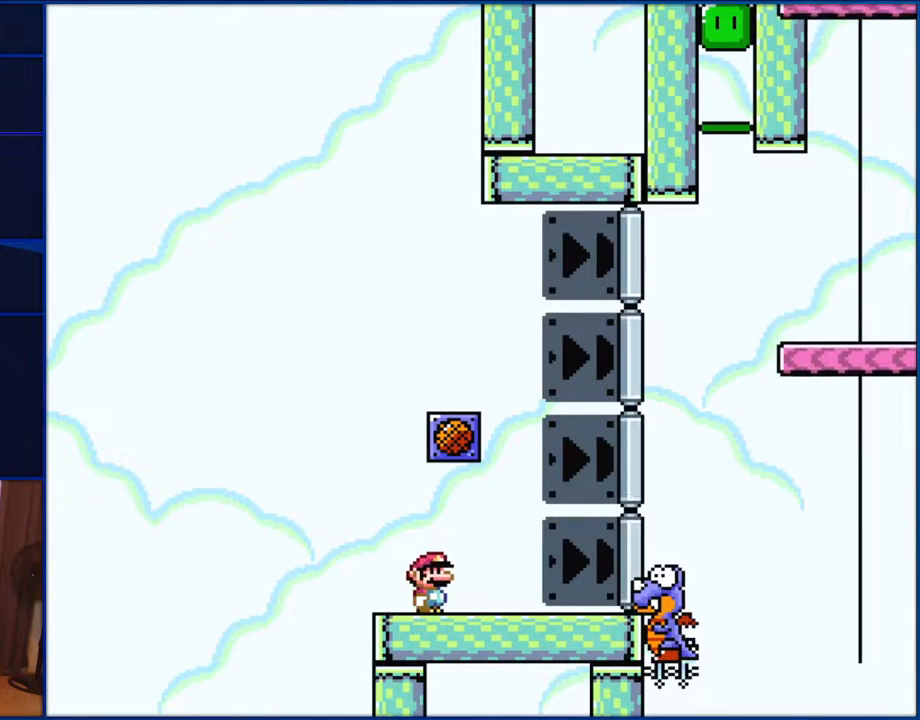
{"buttons": ["Y"], "events": []}
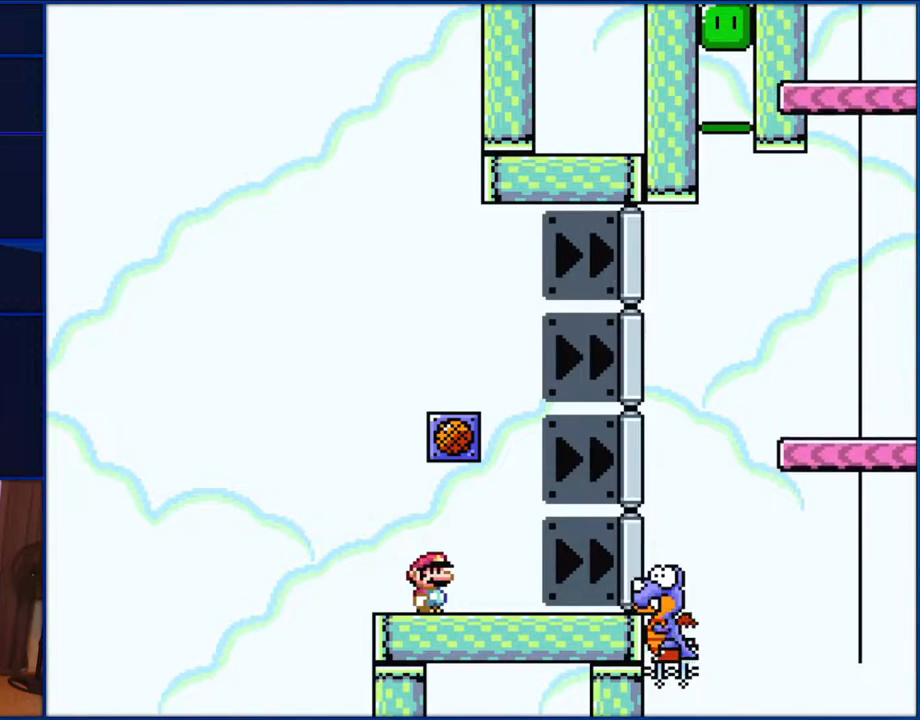
{"buttons": ["B", "Y"], "events": [[383, "B", "down"]]}
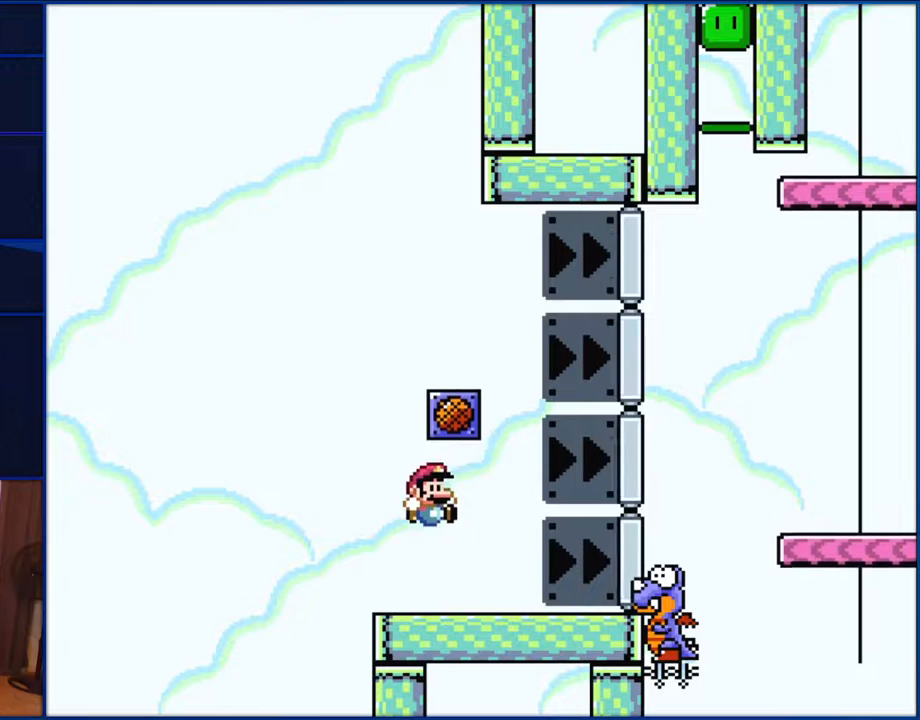
{"buttons": [], "events": [[67, "B", "up"], [500, "Y", "up"]]}